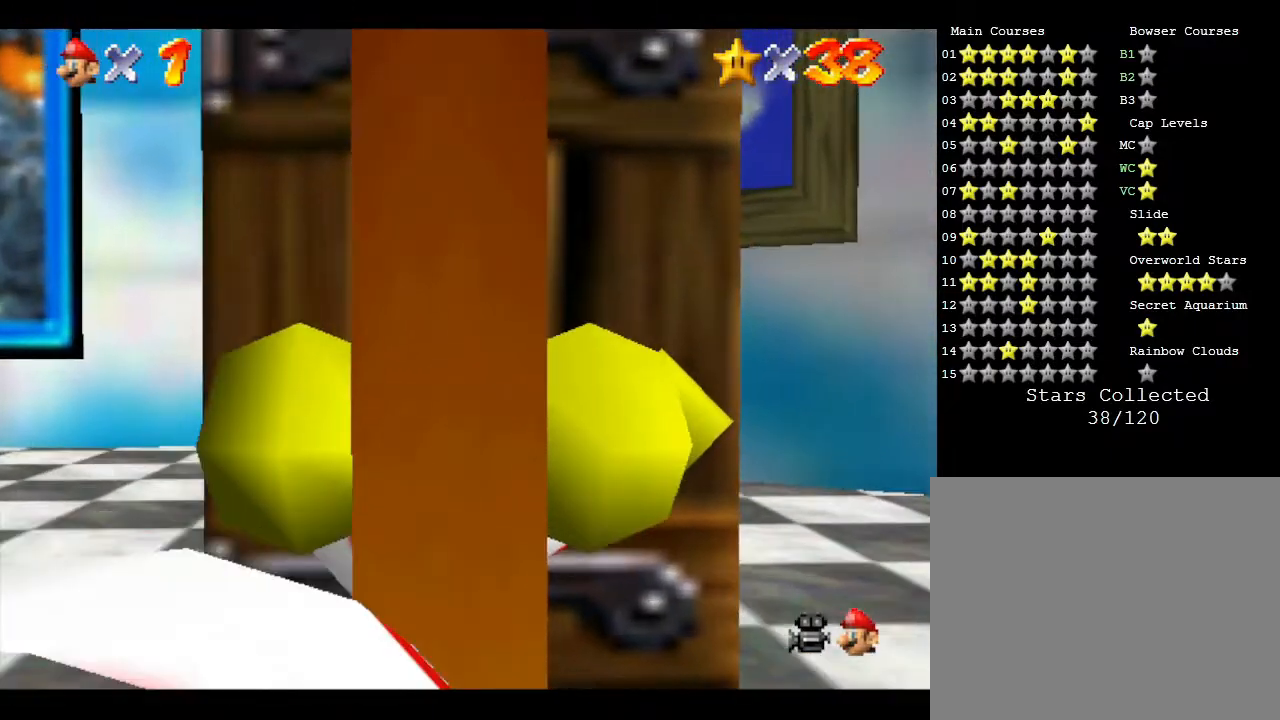
Gameplay with a controller (Nintendo layout); each line is a JSON object with the inputs held at the frame after it. "events" lists button and stick changes between this image and that frame as [ms after this image, input, new state], when the widget could be followed in between. Not read: L3 R3.
{"buttons": ["B"], "left_stick": "center", "events": [[150, "B", "down"], [283, "B", "up"], [467, "B", "down"]]}
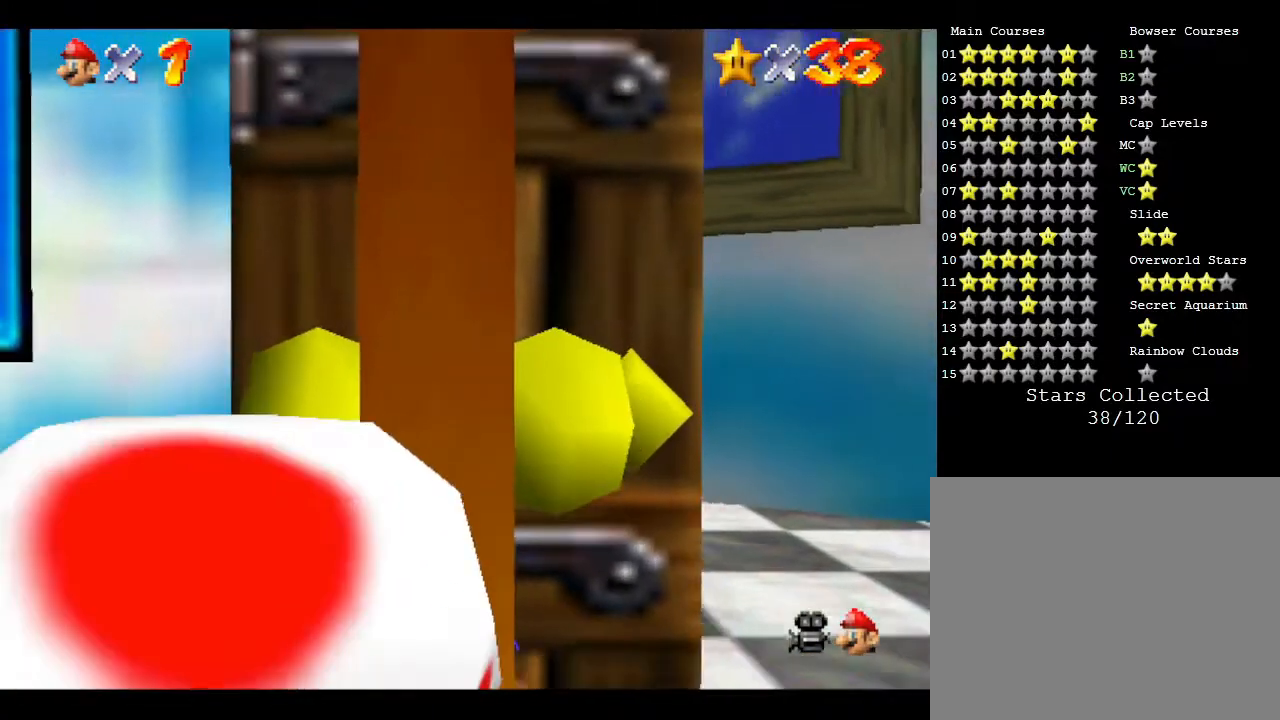
{"buttons": [], "left_stick": "center", "events": [[83, "B", "up"], [150, "B", "down"], [283, "B", "up"], [400, "B", "down"], [500, "B", "up"]]}
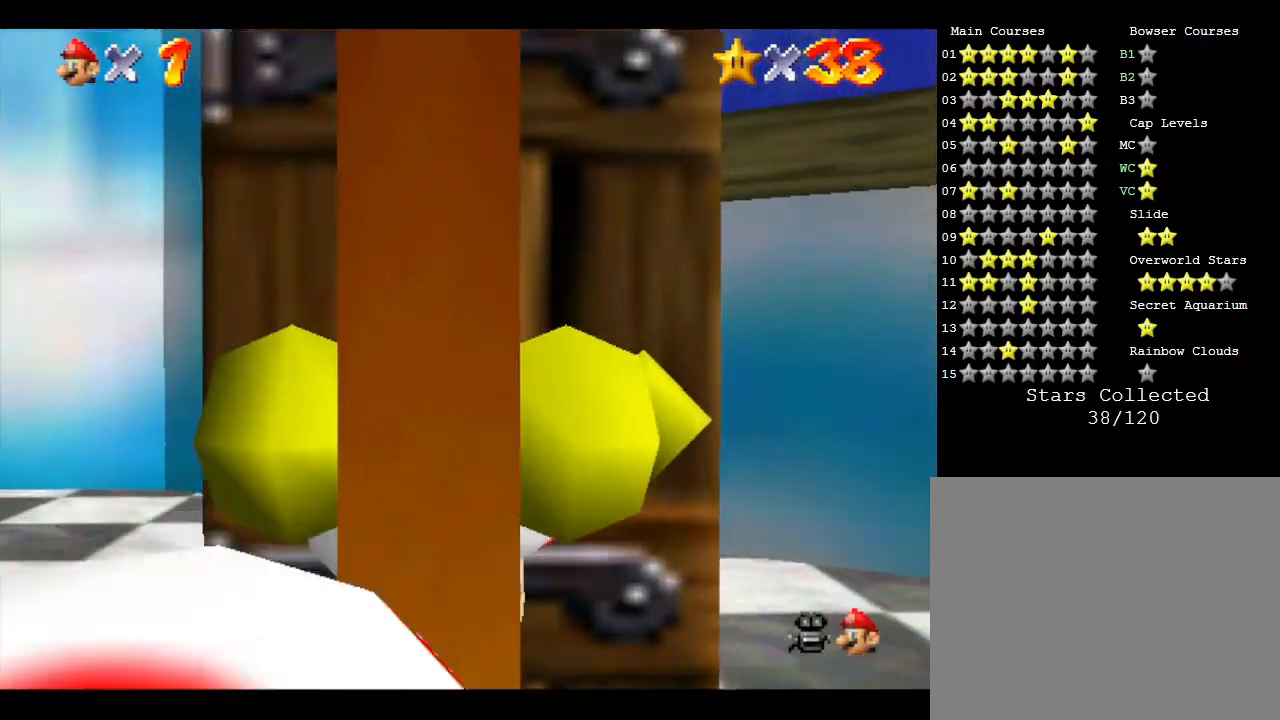
{"buttons": [], "left_stick": "center", "events": [[83, "B", "down"], [200, "B", "up"], [267, "B", "down"], [350, "B", "up"], [383, "B", "down"], [450, "B", "up"]]}
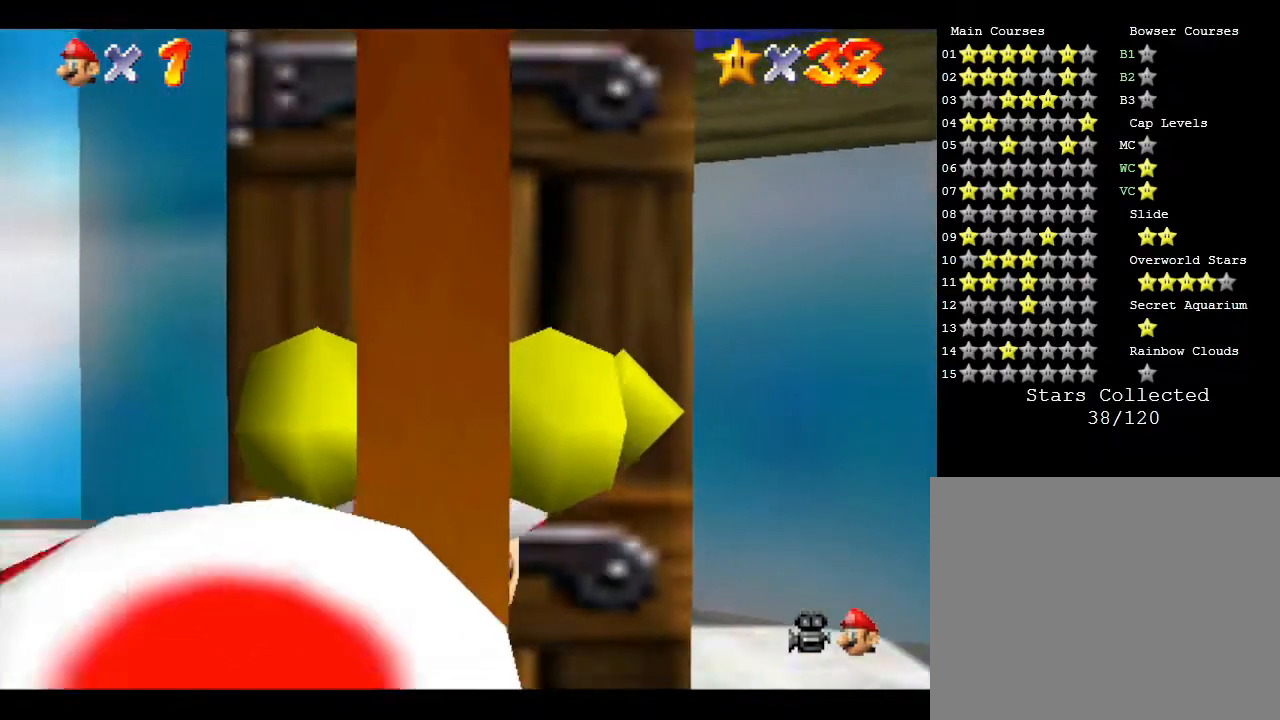
{"buttons": ["B"], "left_stick": "center", "events": [[83, "B", "down"], [117, "B", "up"], [200, "B", "down"], [317, "B", "up"], [350, "B", "down"], [417, "B", "up"], [483, "B", "down"]]}
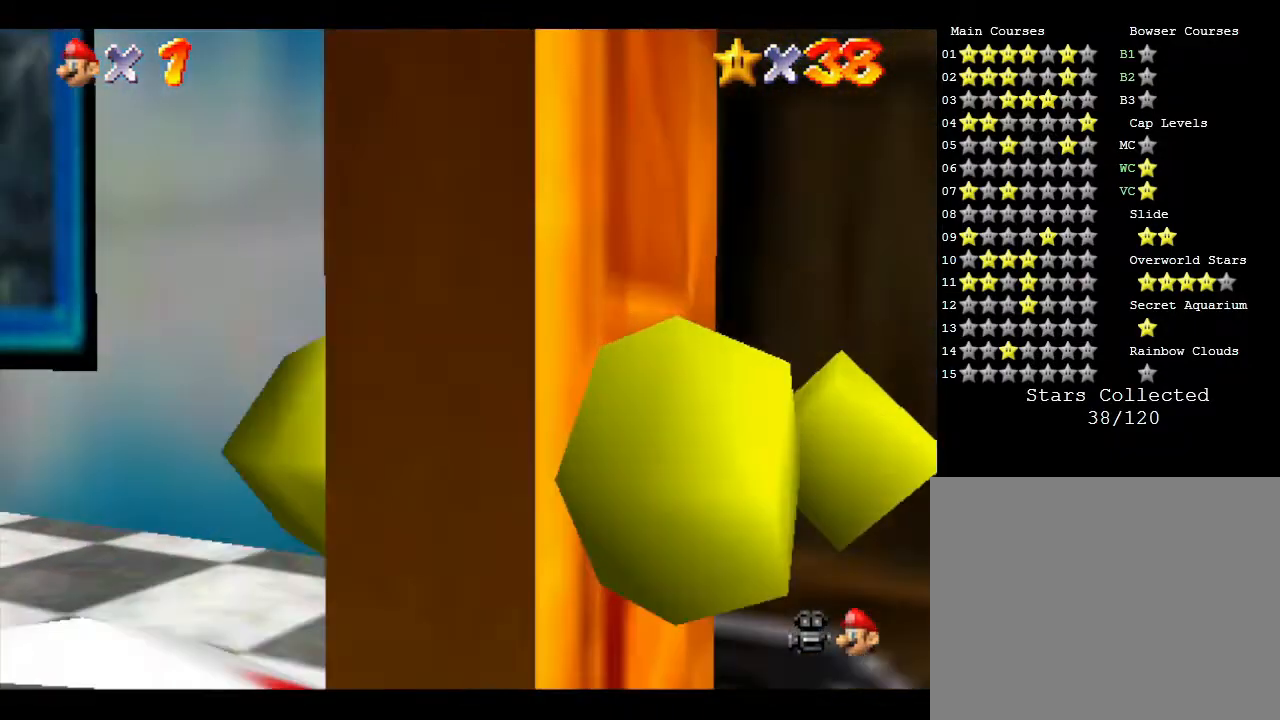
{"buttons": ["B"], "left_stick": "center", "events": [[100, "B", "up"], [150, "B", "down"], [250, "B", "up"], [283, "B", "down"], [417, "B", "up"], [433, "B", "down"]]}
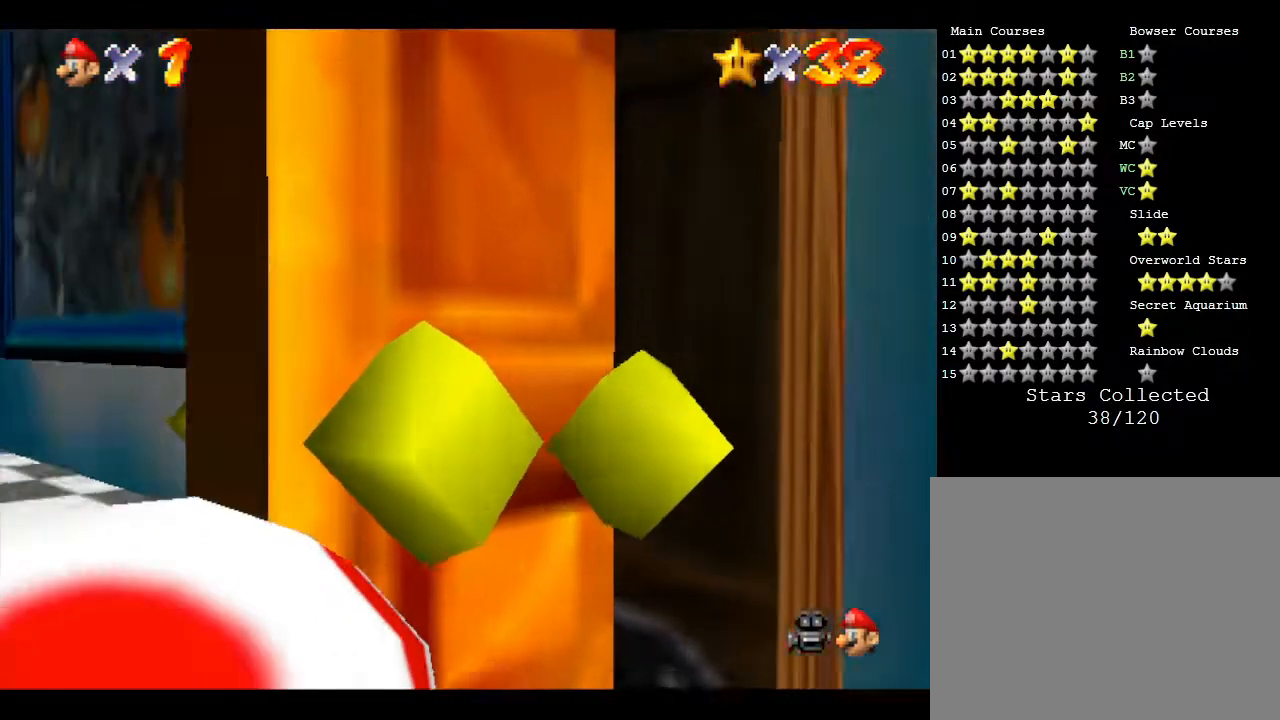
{"buttons": ["B"], "left_stick": "center", "events": [[33, "B", "up"], [83, "B", "down"], [400, "B", "up"], [433, "B", "down"]]}
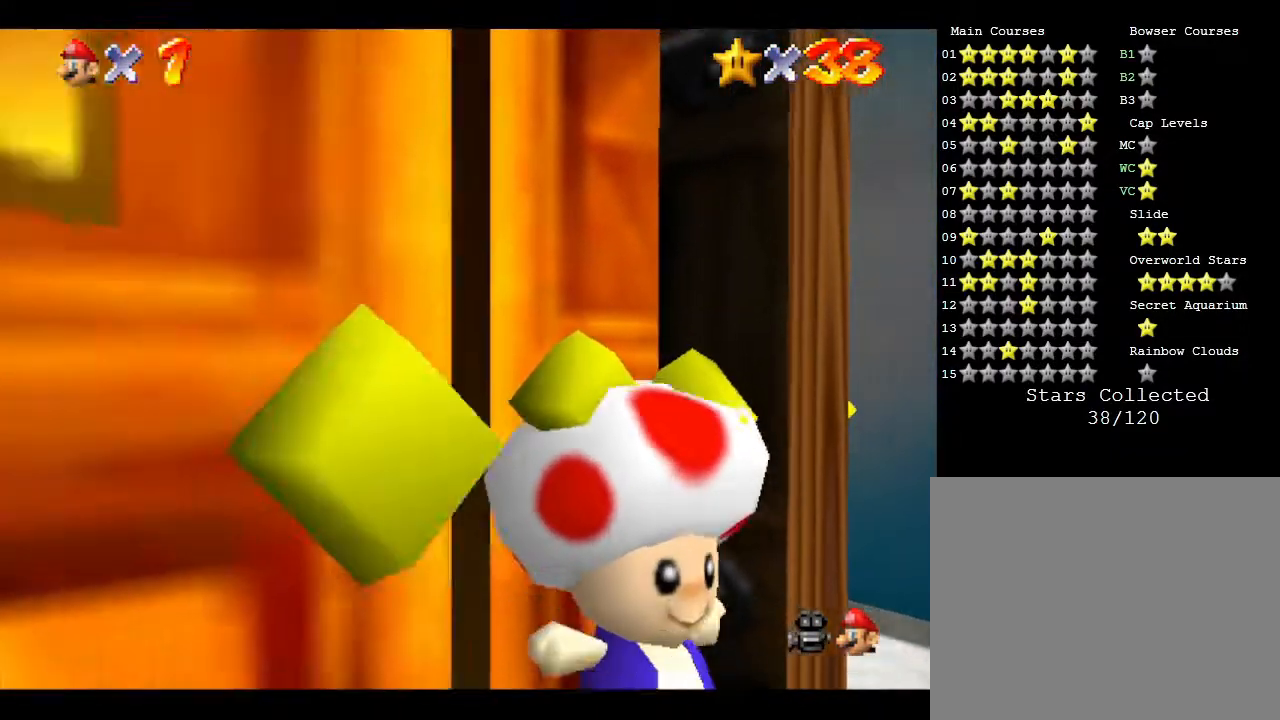
{"buttons": ["B"], "left_stick": "center", "events": [[33, "B", "up"], [117, "B", "down"], [233, "B", "up"], [267, "B", "down"], [383, "B", "up"], [450, "B", "down"]]}
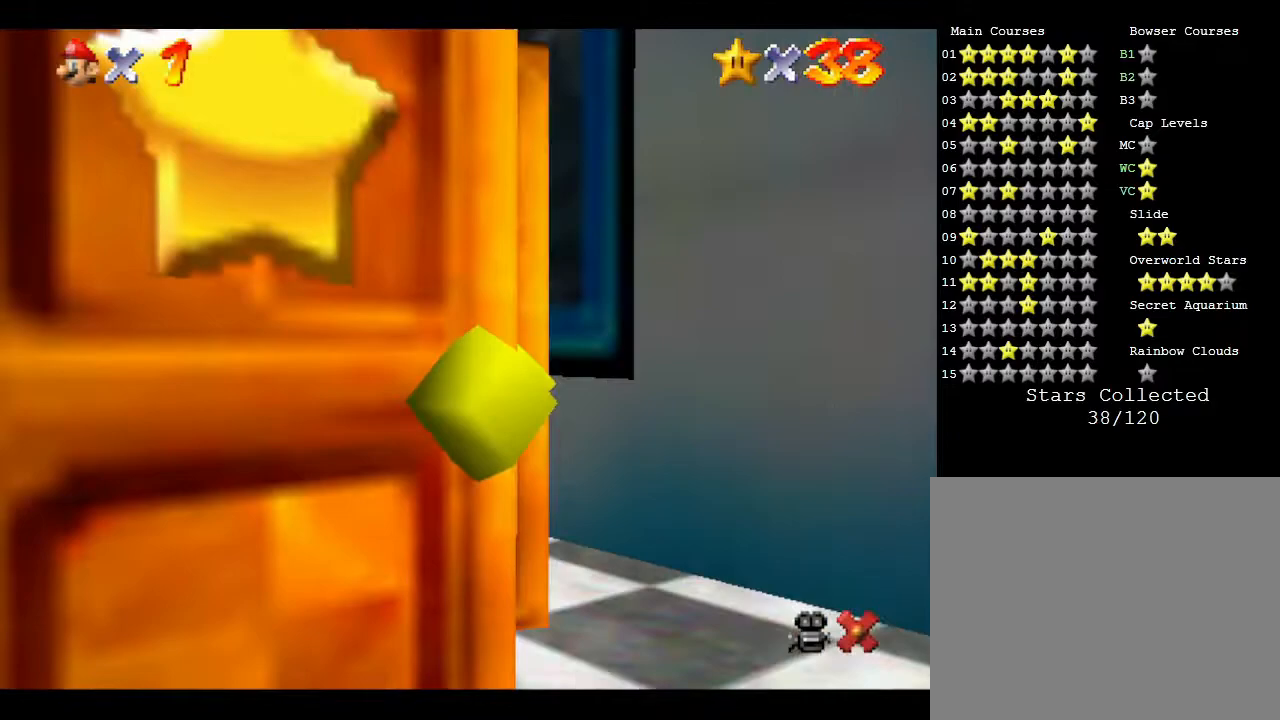
{"buttons": [], "left_stick": "center", "events": [[83, "B", "up"], [200, "B", "down"], [283, "B", "up"], [383, "B", "down"], [483, "B", "up"]]}
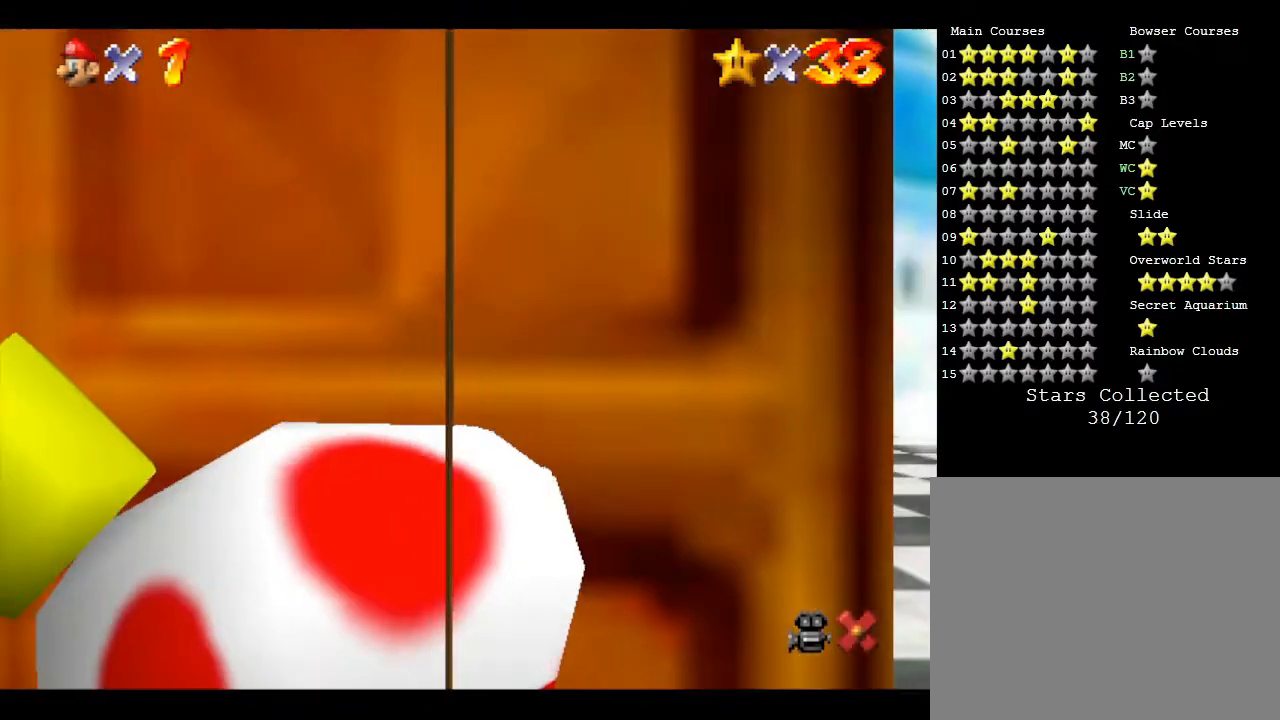
{"buttons": [], "left_stick": "center", "events": [[133, "B", "down"], [183, "B", "up"], [283, "B", "down"], [467, "B", "up"]]}
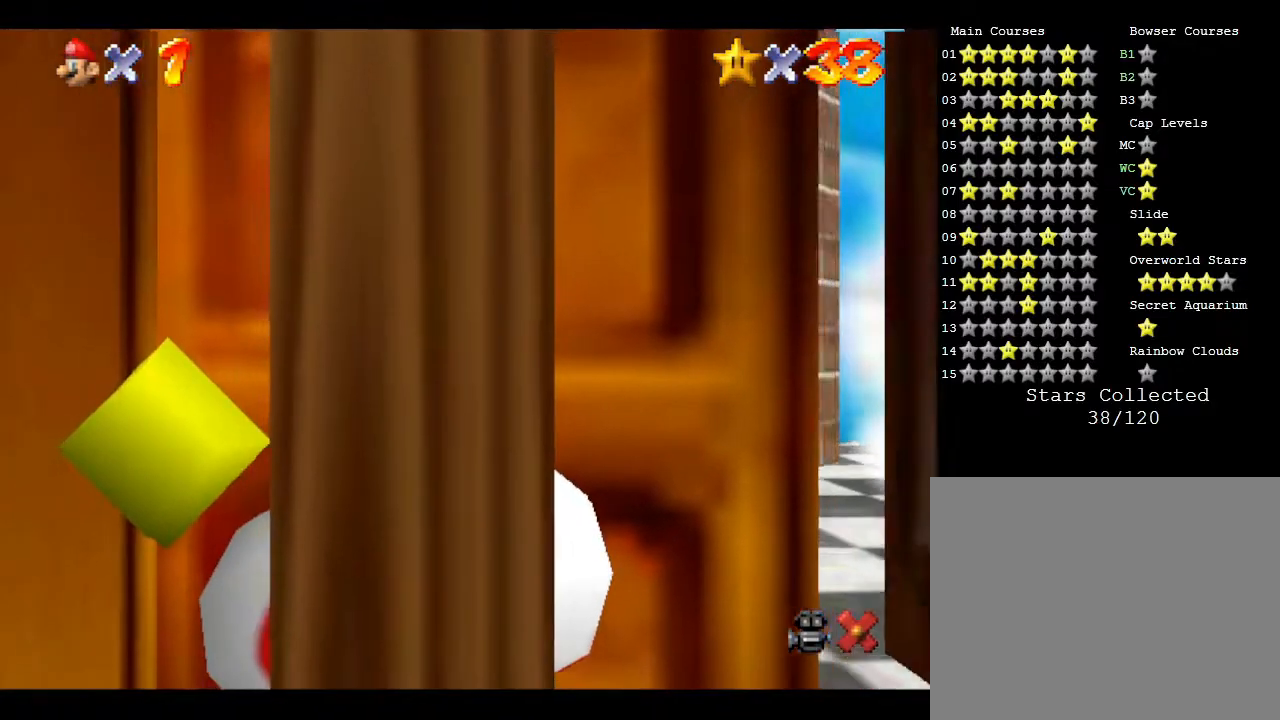
{"buttons": ["B"], "left_stick": "center", "events": [[67, "B", "down"], [150, "B", "up"], [250, "B", "down"], [367, "B", "up"], [433, "B", "down"]]}
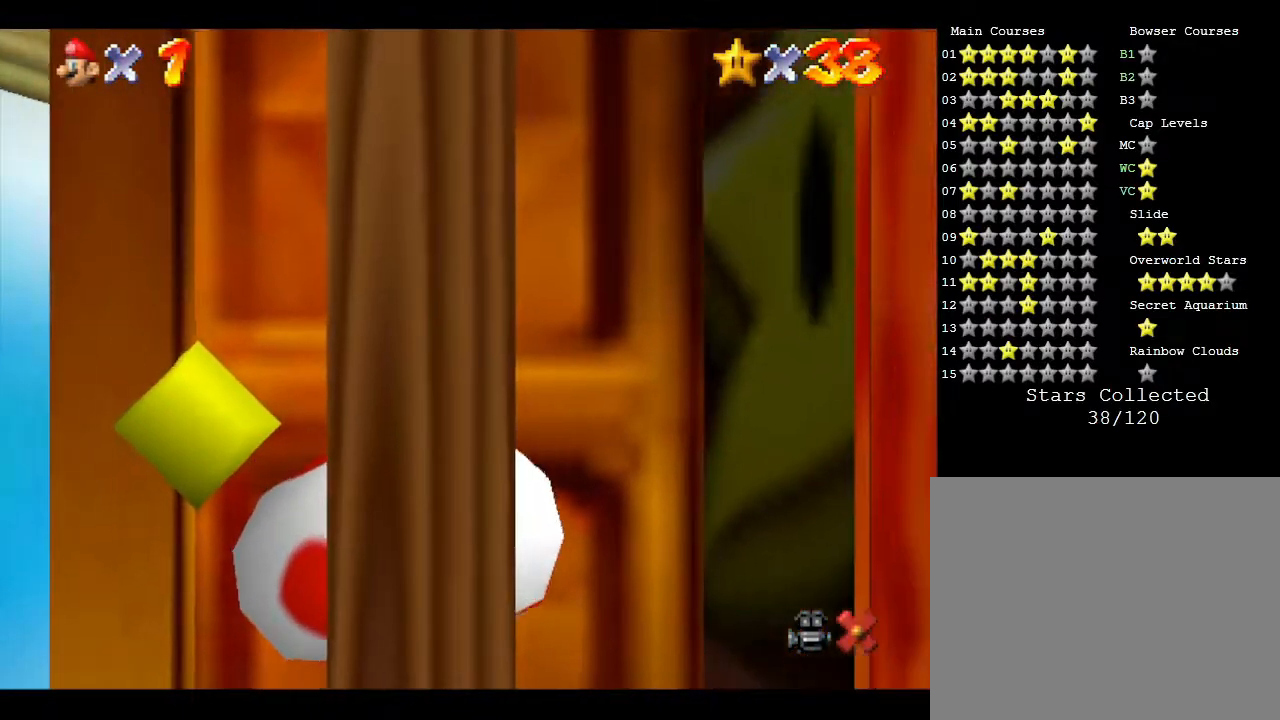
{"buttons": ["B"], "left_stick": "center", "events": [[100, "B", "up"], [150, "B", "down"], [300, "B", "up"], [333, "B", "down"], [383, "B", "up"], [483, "B", "down"]]}
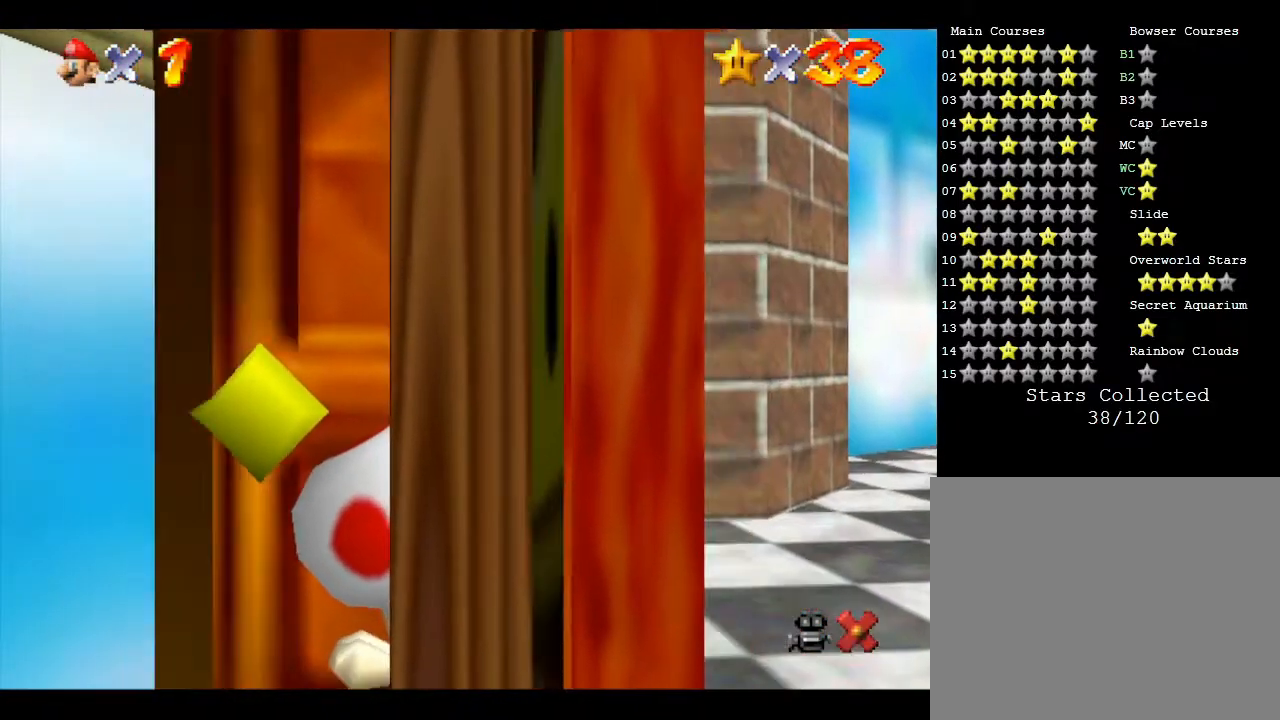
{"buttons": ["B"], "left_stick": "center", "events": [[83, "B", "up"], [117, "B", "down"], [200, "B", "up"], [317, "B", "down"], [383, "B", "up"], [450, "B", "down"]]}
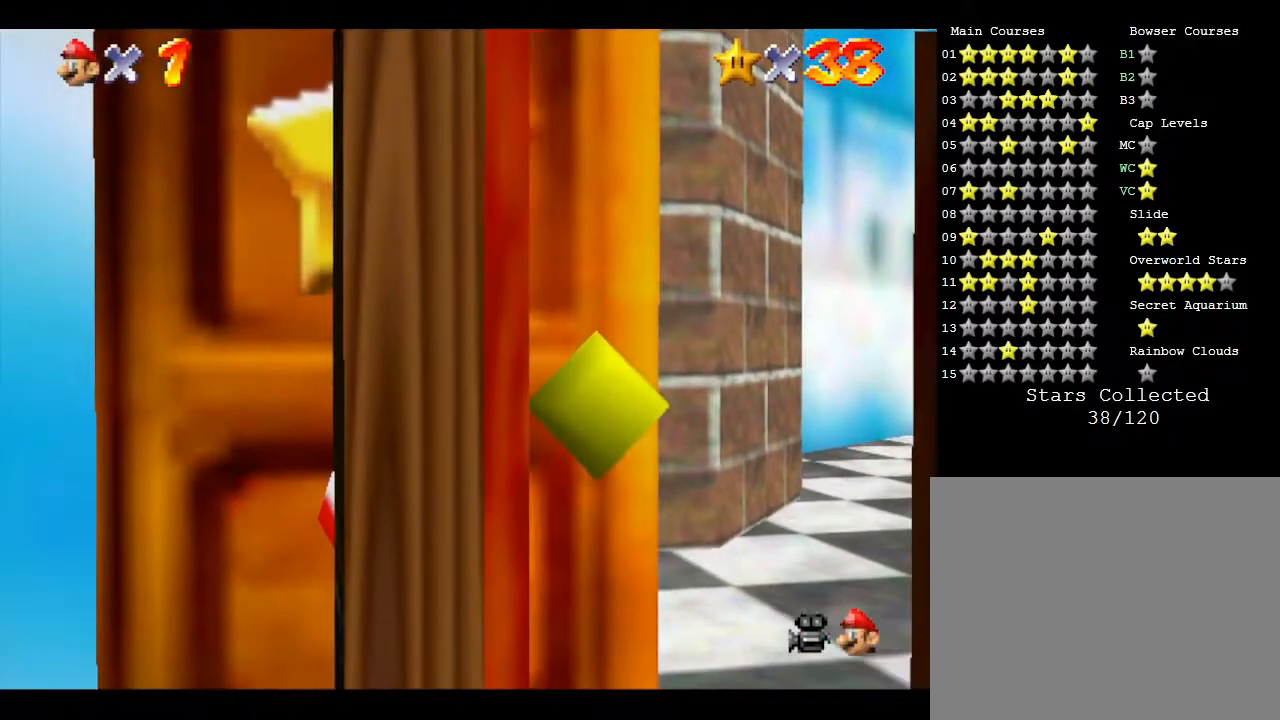
{"buttons": ["B"], "left_stick": "center", "events": [[50, "B", "up"], [67, "B", "down"]]}
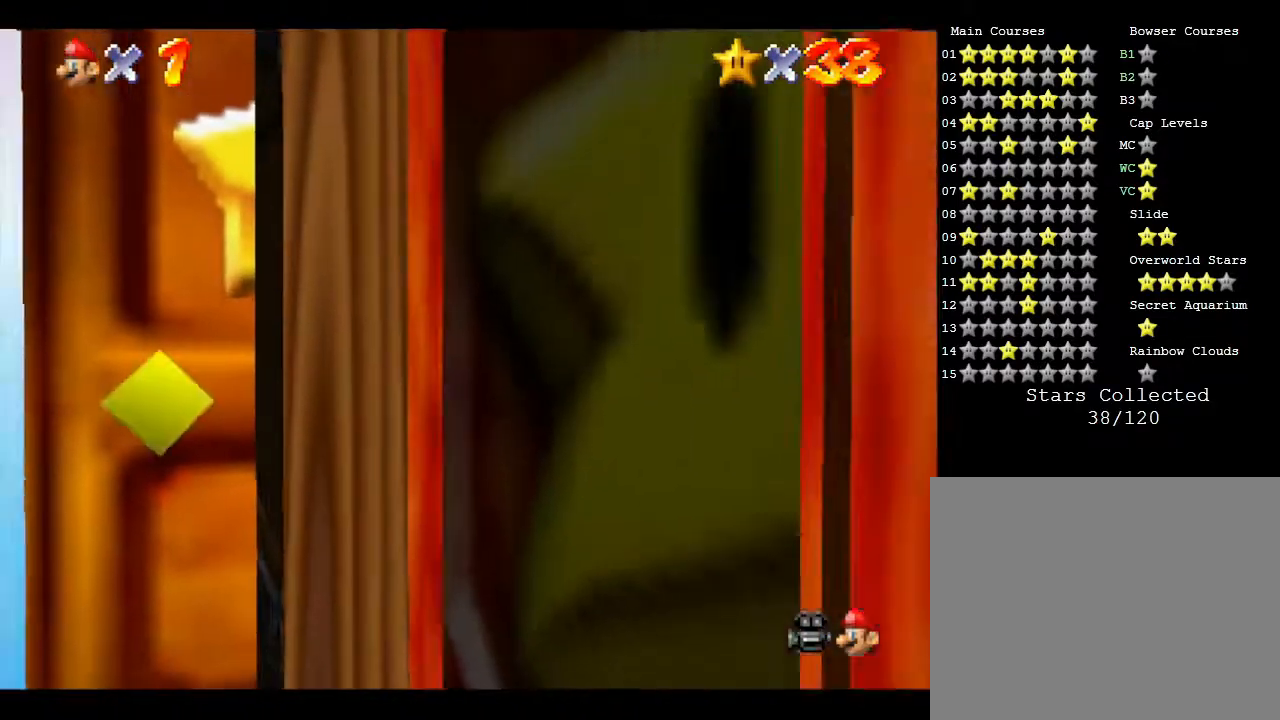
{"buttons": [], "left_stick": "center", "events": [[67, "B", "up"], [83, "B", "down"], [183, "B", "up"], [250, "B", "down"], [367, "B", "up"], [400, "B", "down"], [500, "B", "up"]]}
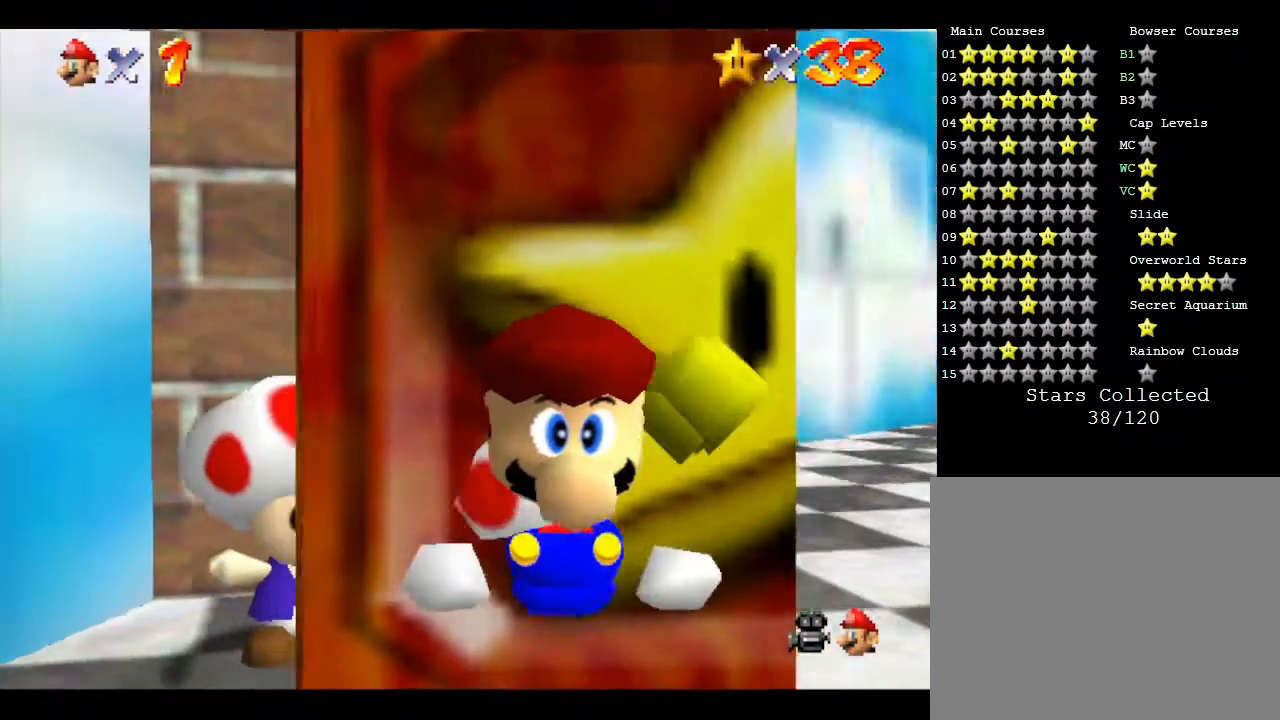
{"buttons": ["B"], "left_stick": "center", "events": [[117, "B", "down"], [200, "B", "up"], [300, "B", "down"], [417, "B", "up"], [450, "B", "down"]]}
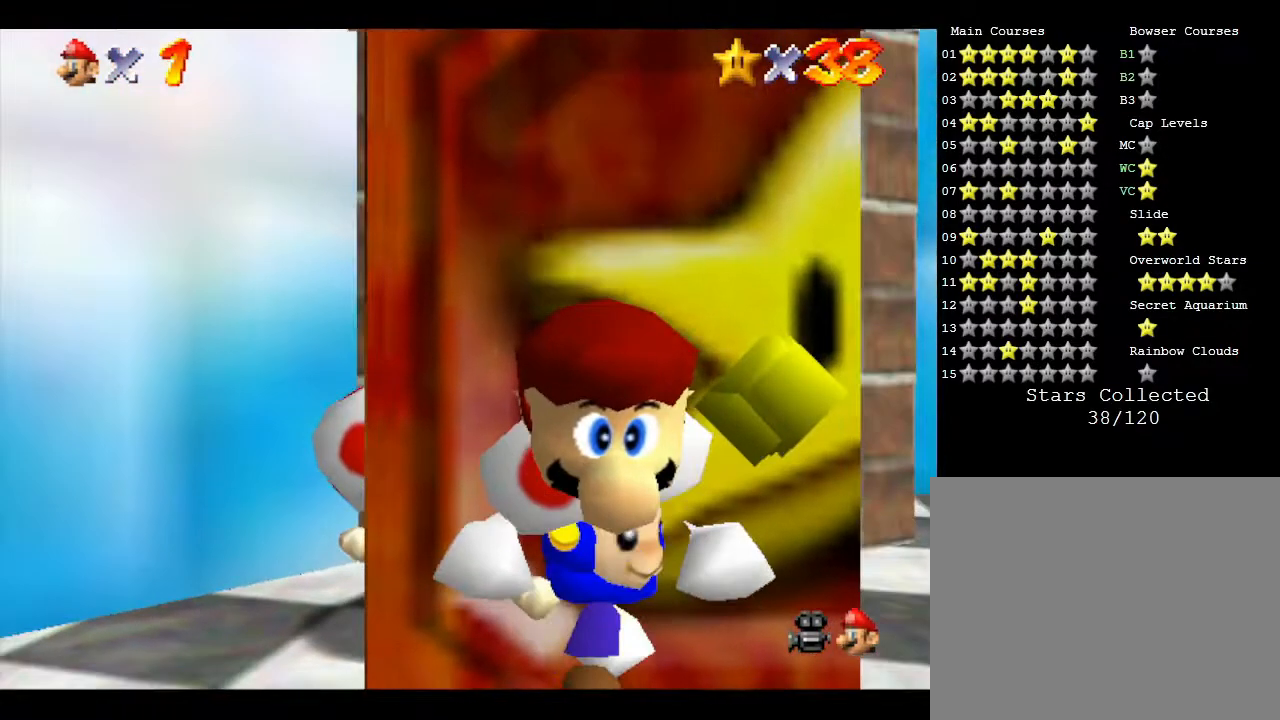
{"buttons": [], "left_stick": "center", "events": [[83, "B", "up"], [133, "B", "down"], [267, "B", "up"], [350, "B", "down"], [483, "B", "up"]]}
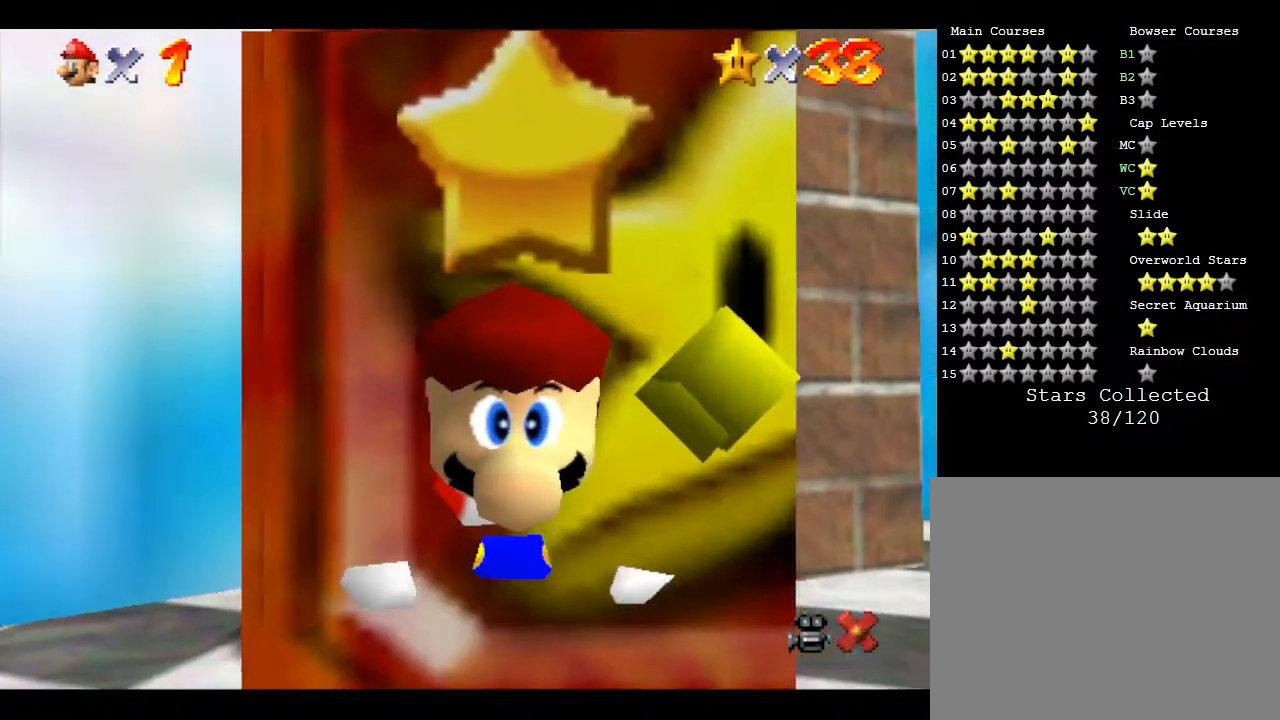
{"buttons": ["B"], "left_stick": "center", "events": [[33, "B", "down"], [200, "B", "up"], [250, "B", "down"], [383, "B", "up"], [433, "B", "down"]]}
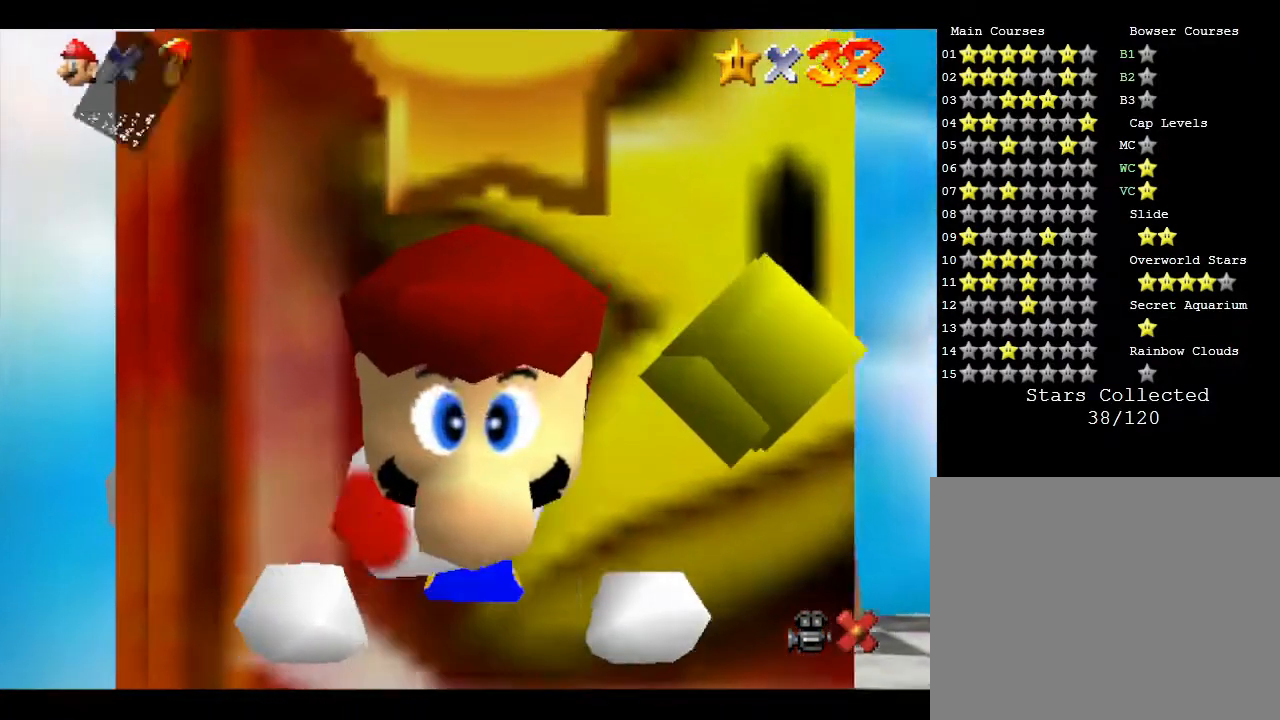
{"buttons": ["B"], "left_stick": "center", "events": [[33, "B", "up"], [83, "B", "down"], [183, "B", "up"], [283, "B", "down"], [367, "B", "up"], [467, "B", "down"]]}
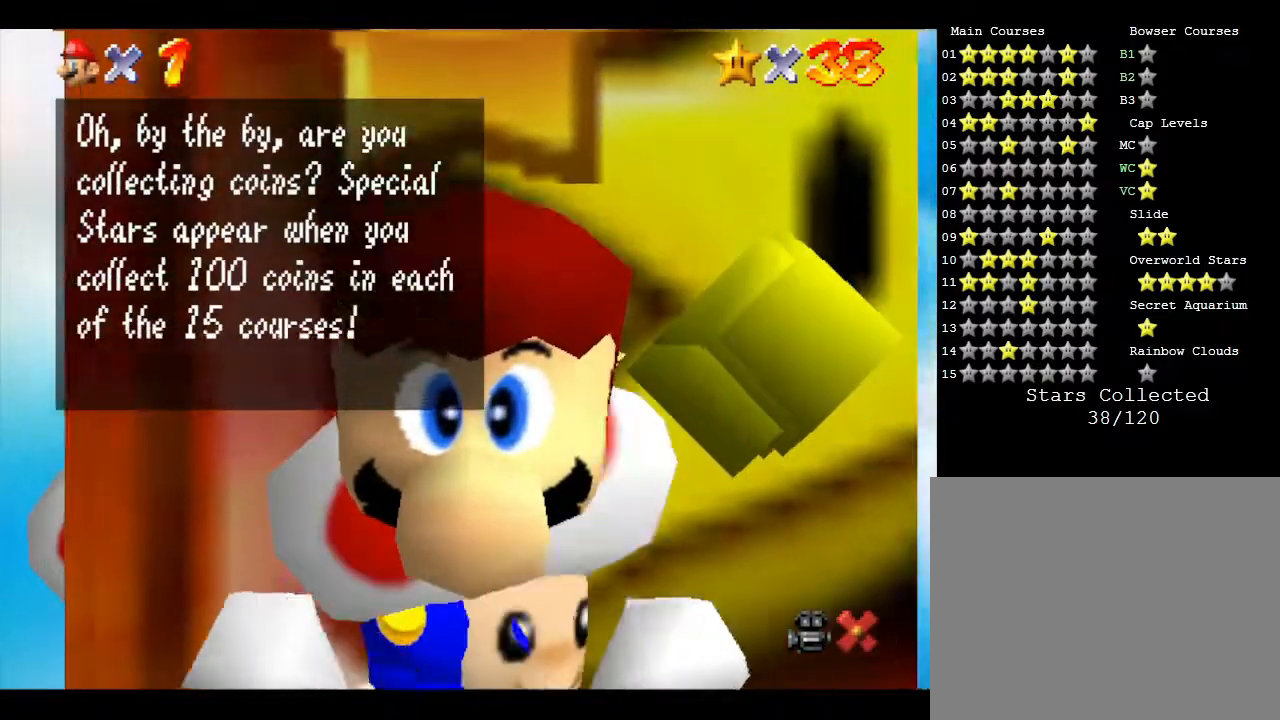
{"buttons": [], "left_stick": "center", "events": [[67, "B", "up"], [117, "B", "down"], [200, "B", "up"], [450, "B", "down"], [483, "B", "up"]]}
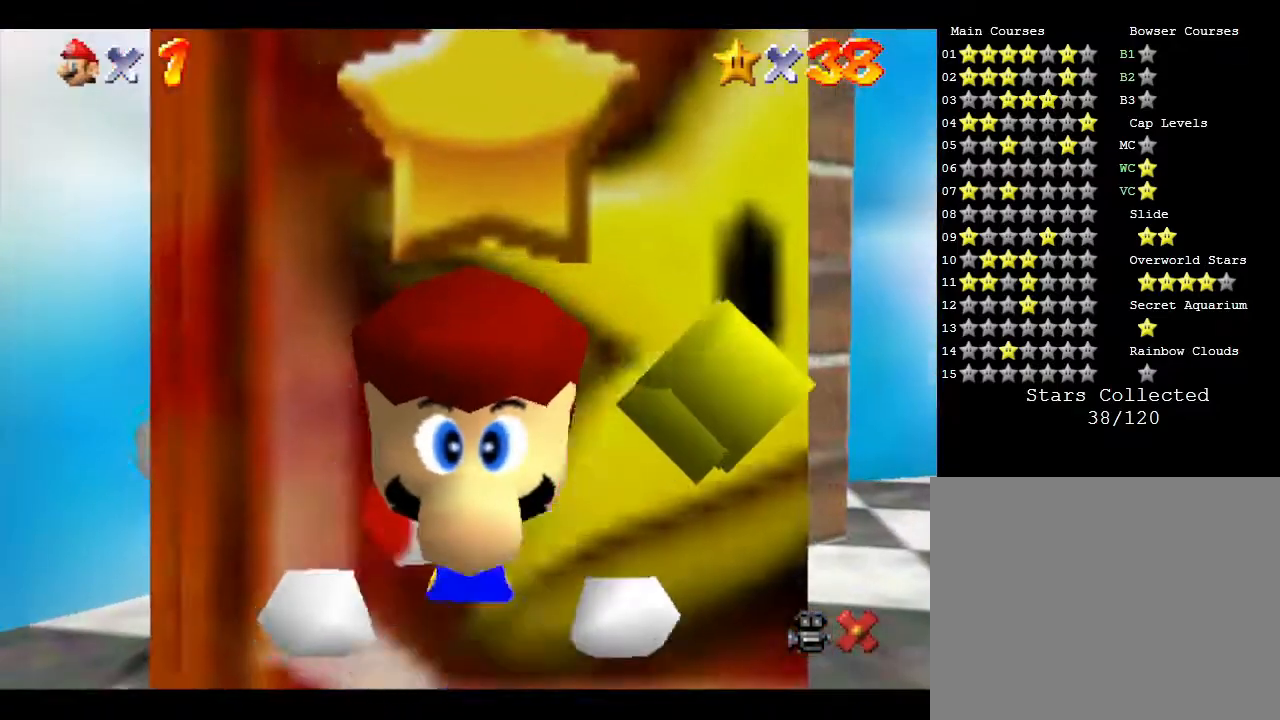
{"buttons": [], "left_stick": "center", "events": [[83, "B", "down"], [150, "B", "up"], [233, "B", "down"], [317, "B", "up"], [383, "B", "down"], [450, "B", "up"]]}
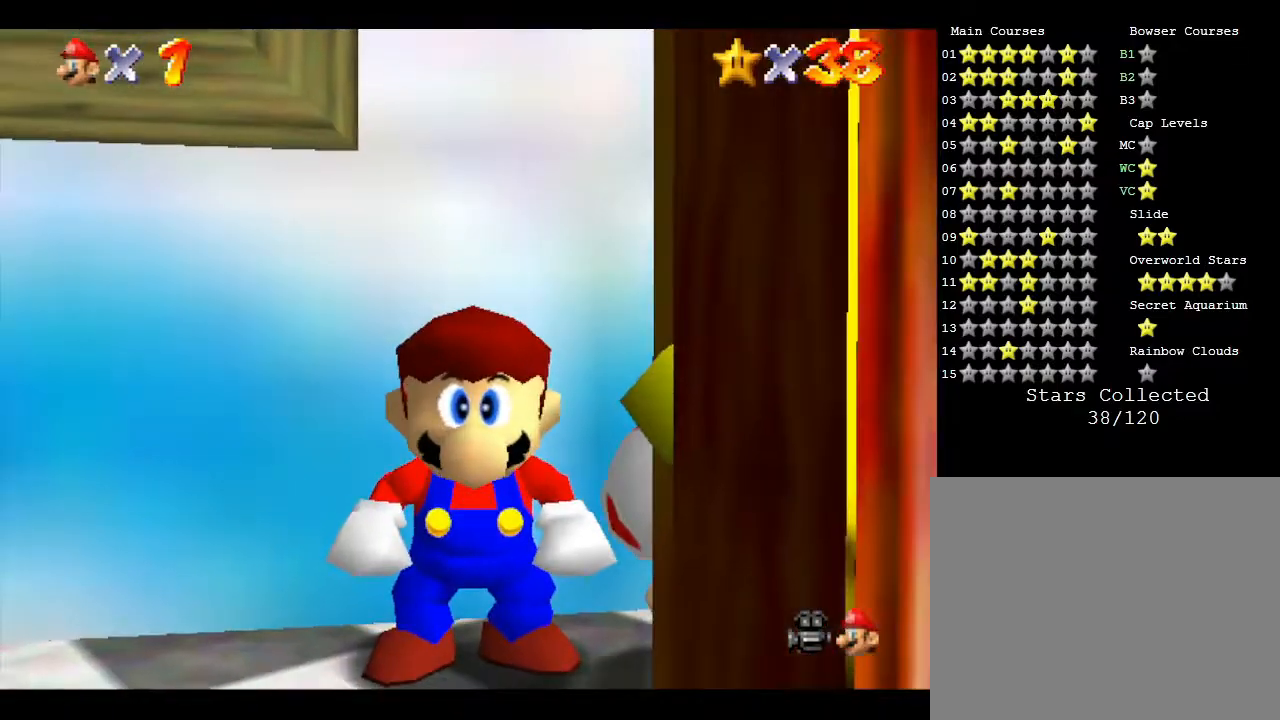
{"buttons": [], "left_stick": "center", "events": [[50, "B", "down"], [67, "B", "up"], [167, "B", "down"], [250, "B", "up"], [383, "B", "down"], [417, "B", "up"]]}
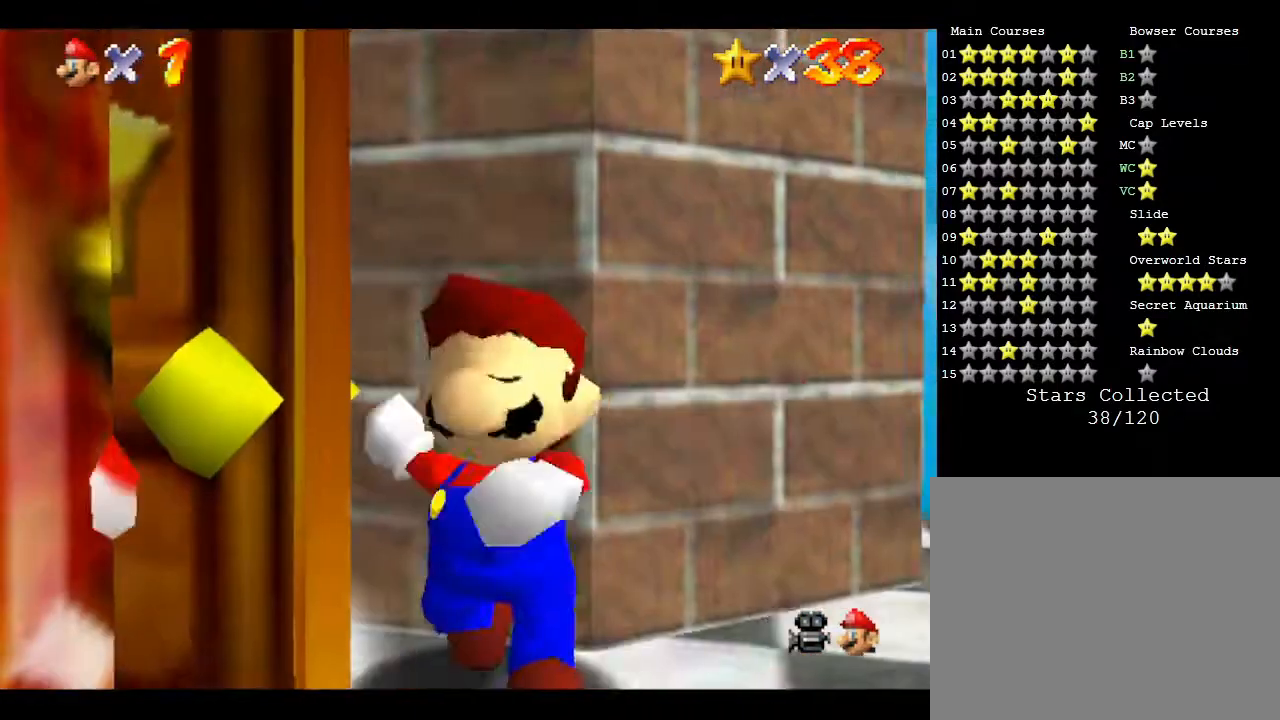
{"buttons": [], "left_stick": "center", "events": [[33, "B", "down"], [117, "B", "up"], [183, "B", "down"], [283, "B", "up"], [350, "B", "down"], [467, "B", "up"]]}
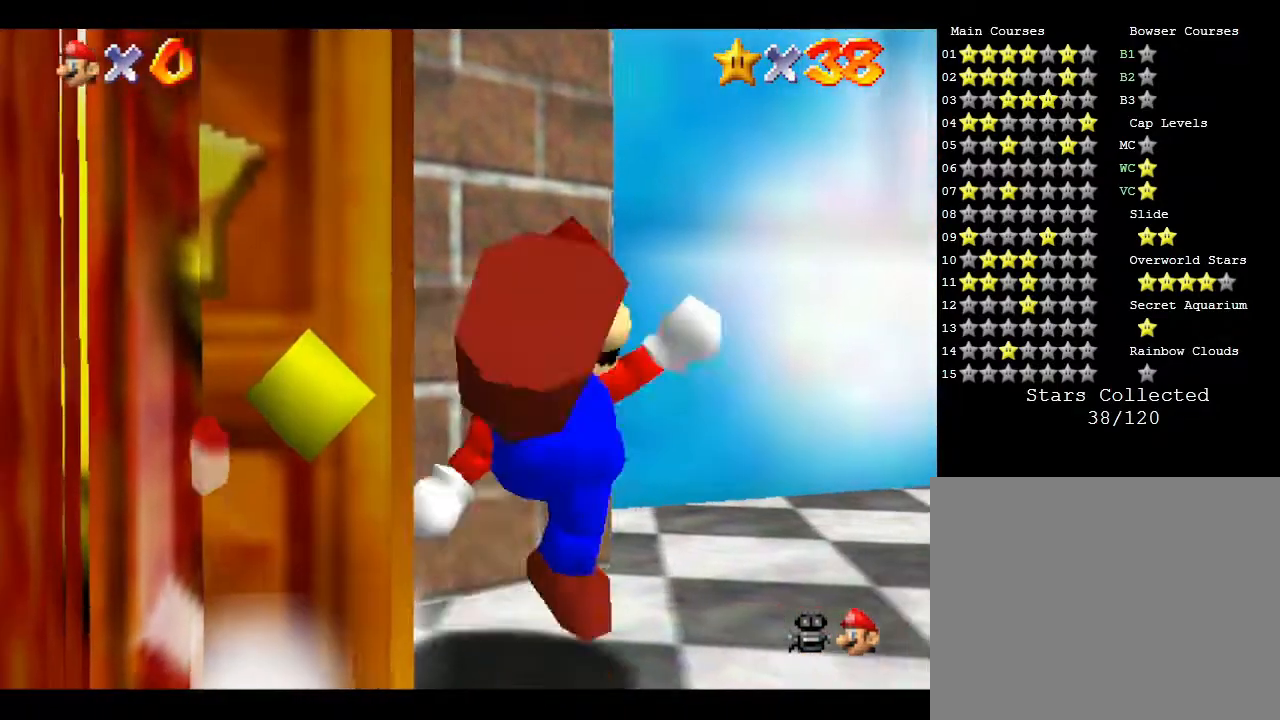
{"buttons": ["B"], "left_stick": "center", "events": [[67, "B", "down"], [150, "B", "up"], [233, "B", "down"], [367, "B", "up"], [450, "B", "down"]]}
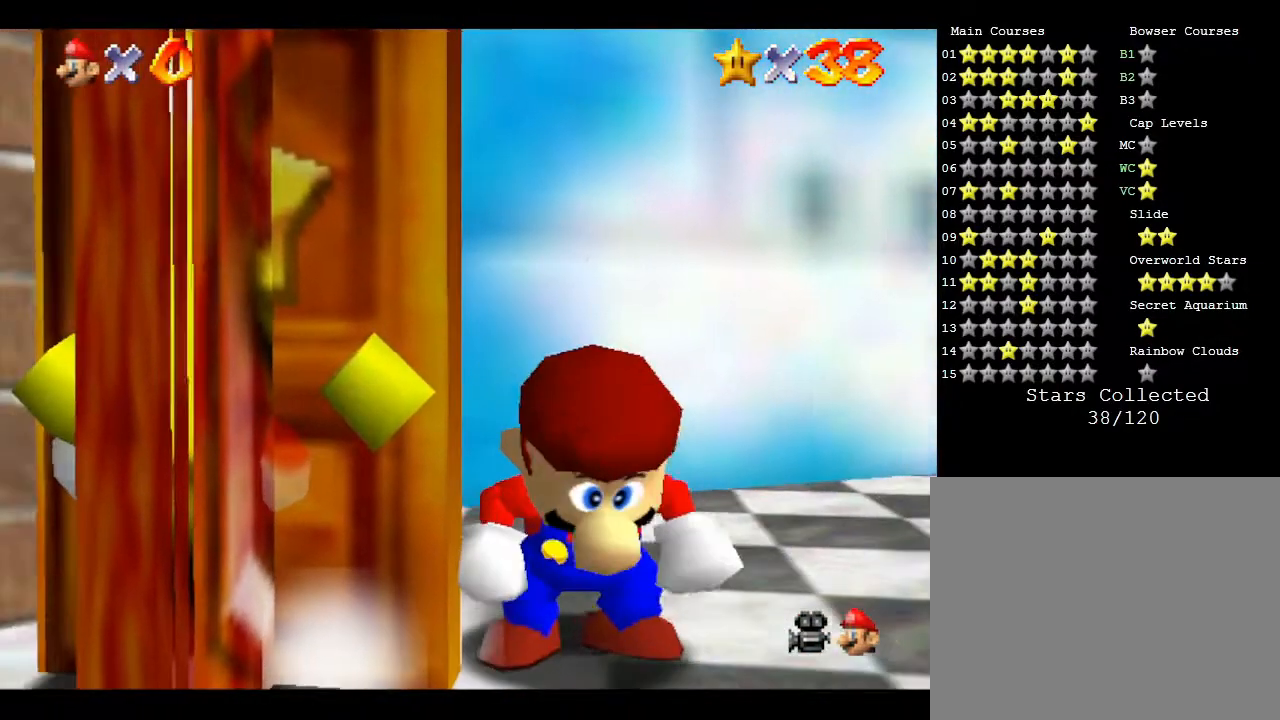
{"buttons": [], "left_stick": "center", "events": [[117, "B", "up"], [200, "B", "down"], [233, "B", "up"], [350, "B", "down"], [450, "B", "up"]]}
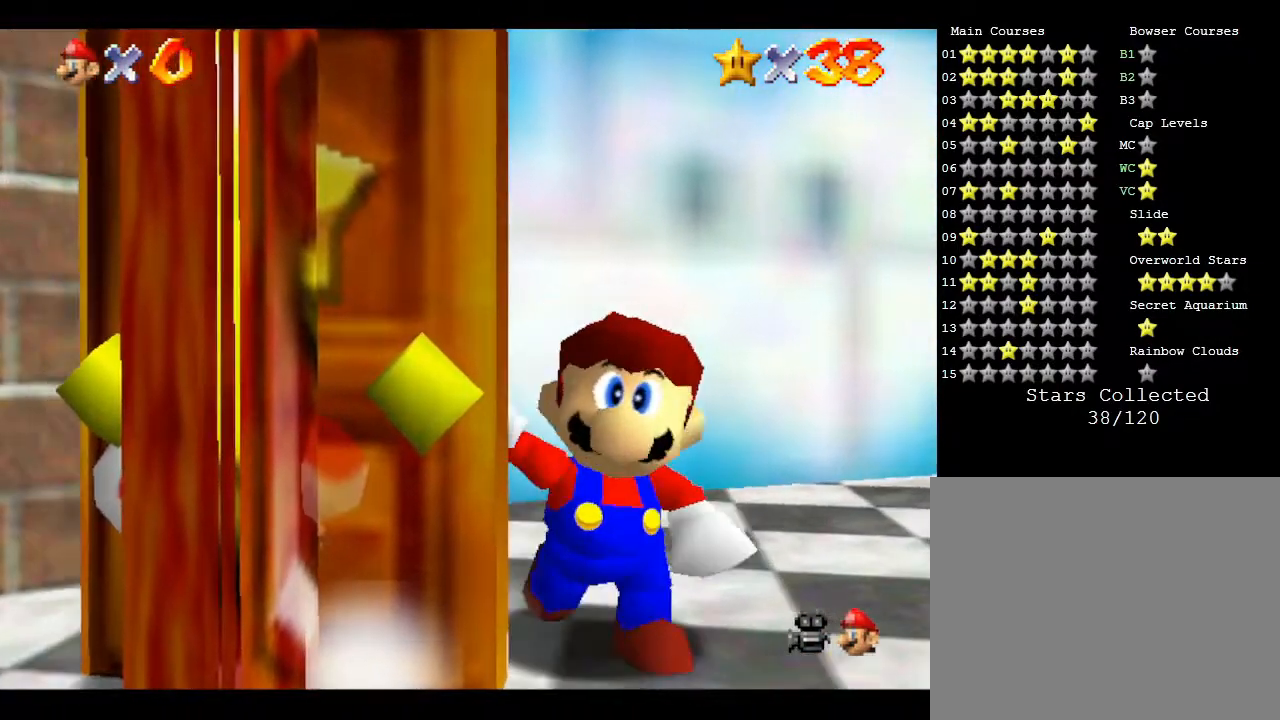
{"buttons": [], "left_stick": "center", "events": [[50, "B", "down"], [200, "B", "up"], [283, "B", "down"], [417, "B", "up"]]}
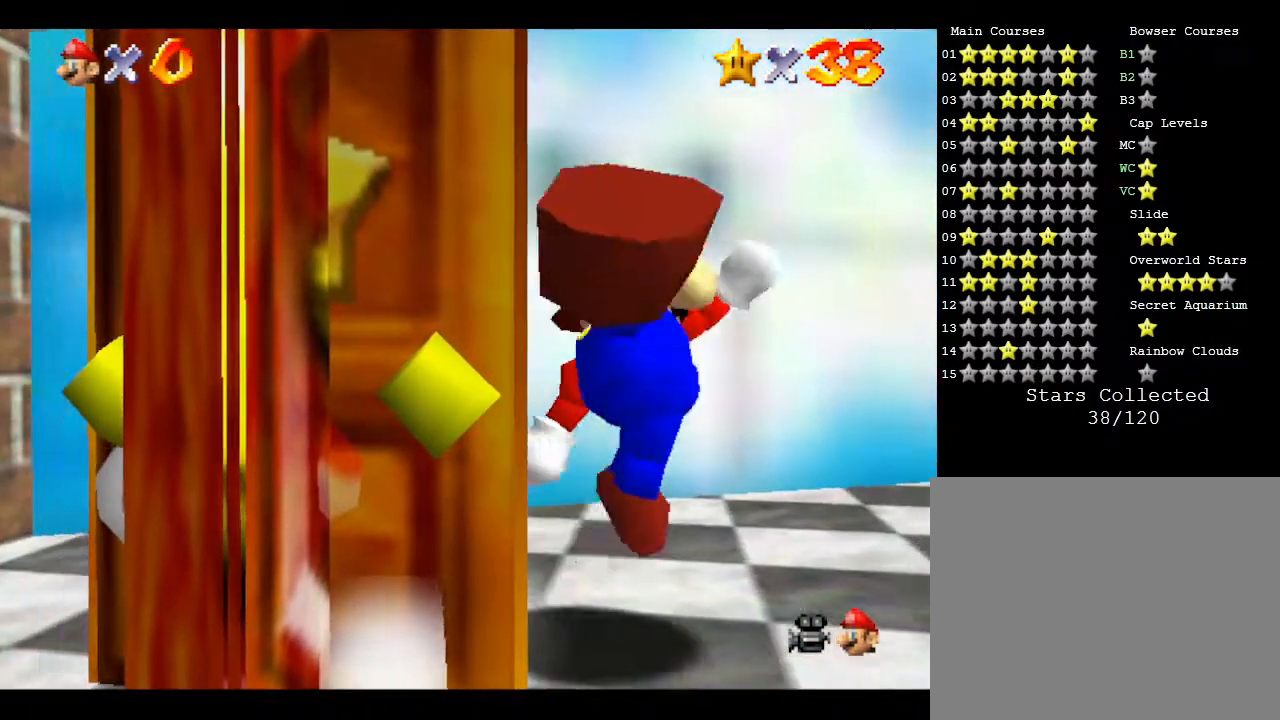
{"buttons": [], "left_stick": "center", "events": []}
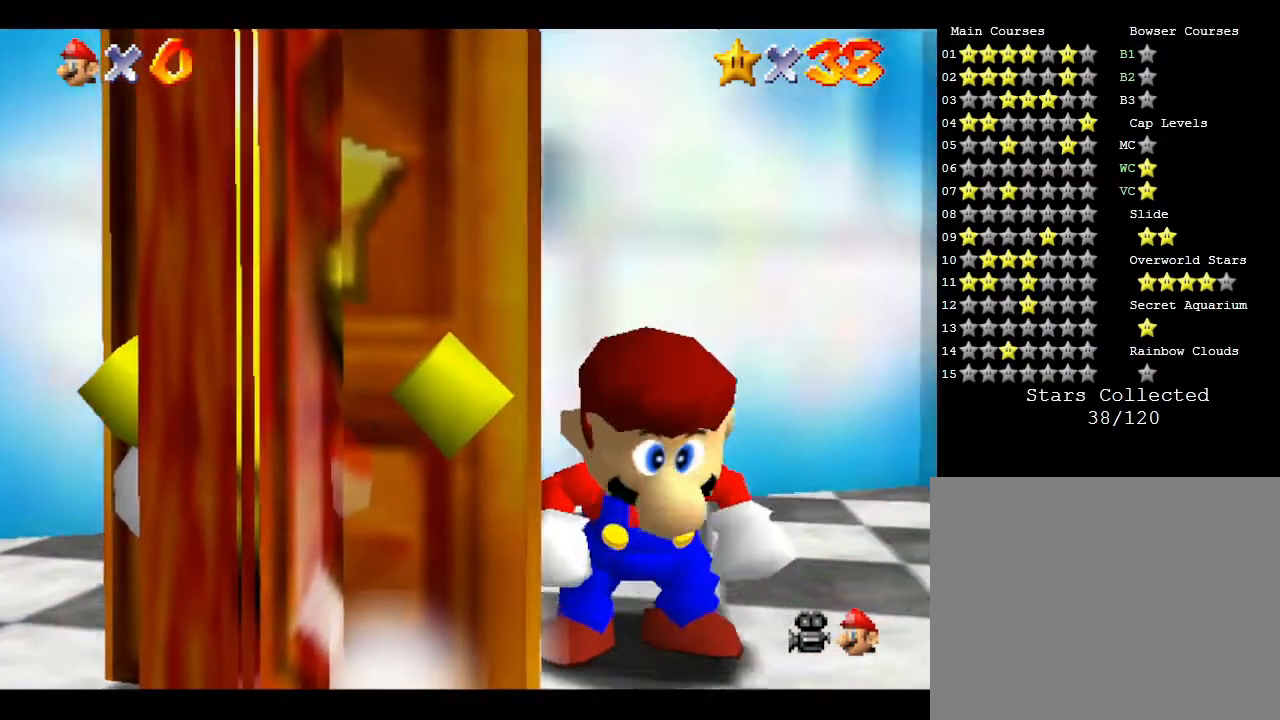
{"buttons": [], "left_stick": "center", "events": []}